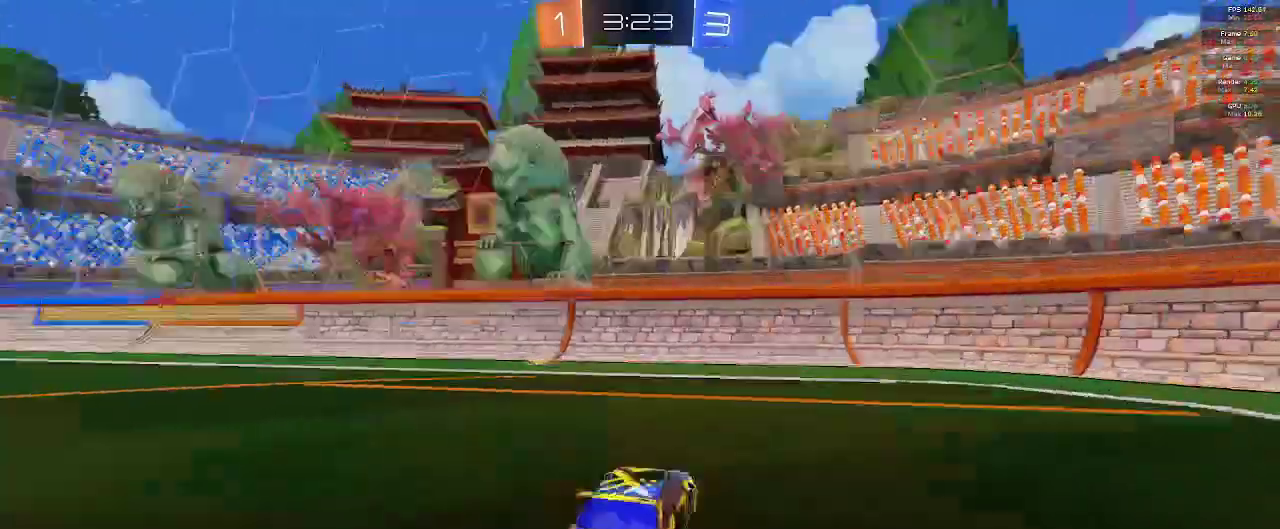
Gameplay with a controller (Xbox layout); each line is a JSON object with the inputs held at the frame after it (dt_ms = milliseconds from this image to that frame). "events" lists button and stick changes between this image and that frame as [ms after this image, input, new state], when the widget could be followed in between.
{"dt_ms": 500, "buttons": ["R2"], "left_stick": "right", "right_stick": "center", "events": [[100, "Y", "up"], [283, "X", "down"], [467, "X", "up"]]}
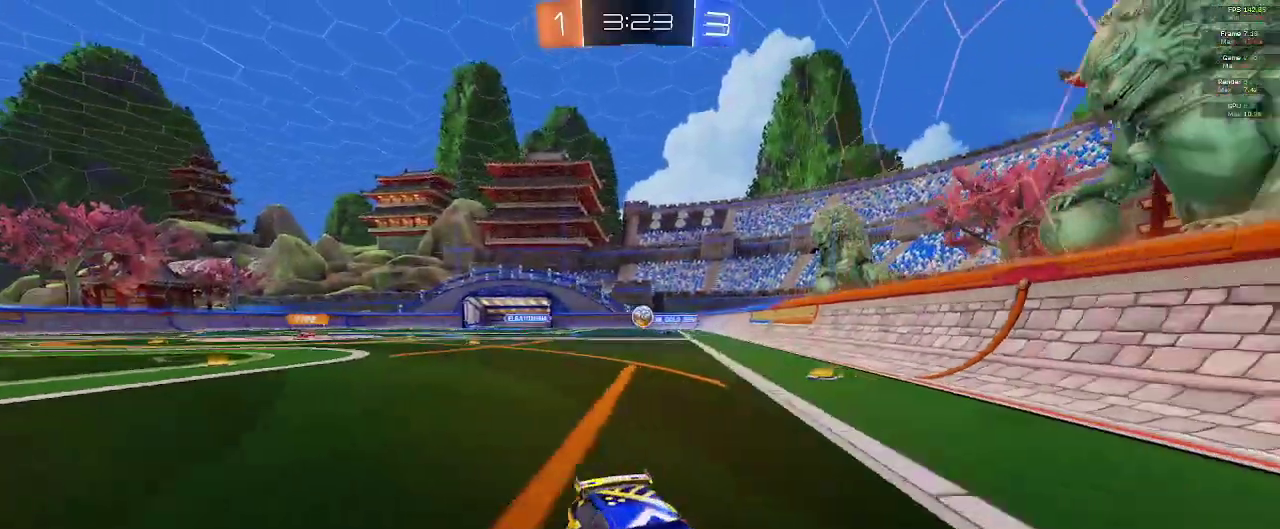
{"dt_ms": 500, "buttons": ["R2"], "left_stick": "up-right", "right_stick": "center", "events": [[267, "left_stick", "up-right"]]}
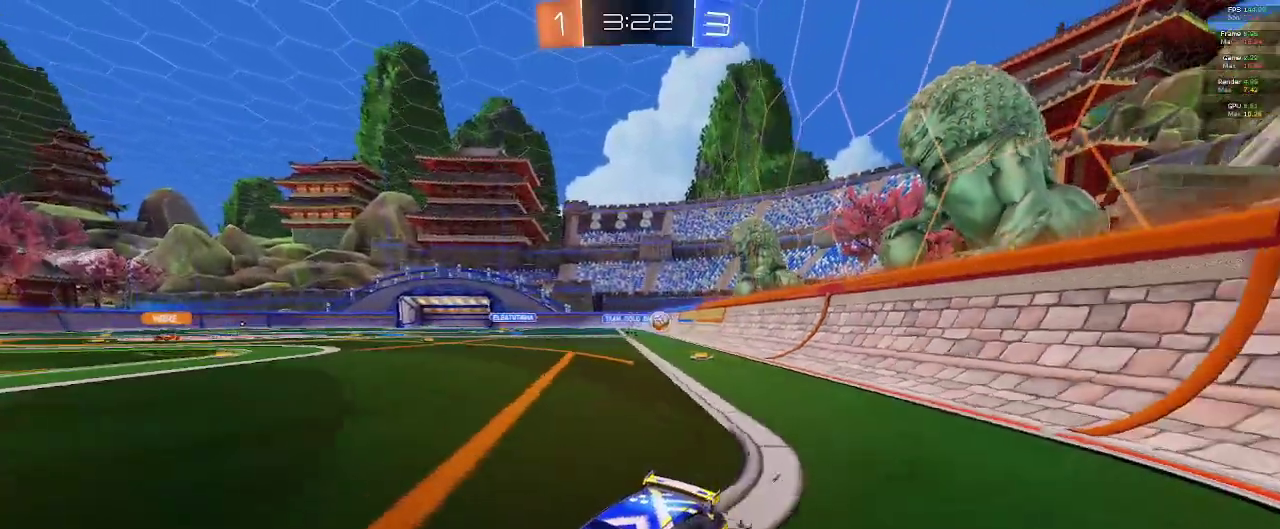
{"dt_ms": 500, "buttons": ["R2"], "left_stick": "center", "right_stick": "center", "events": [[450, "left_stick", "center"]]}
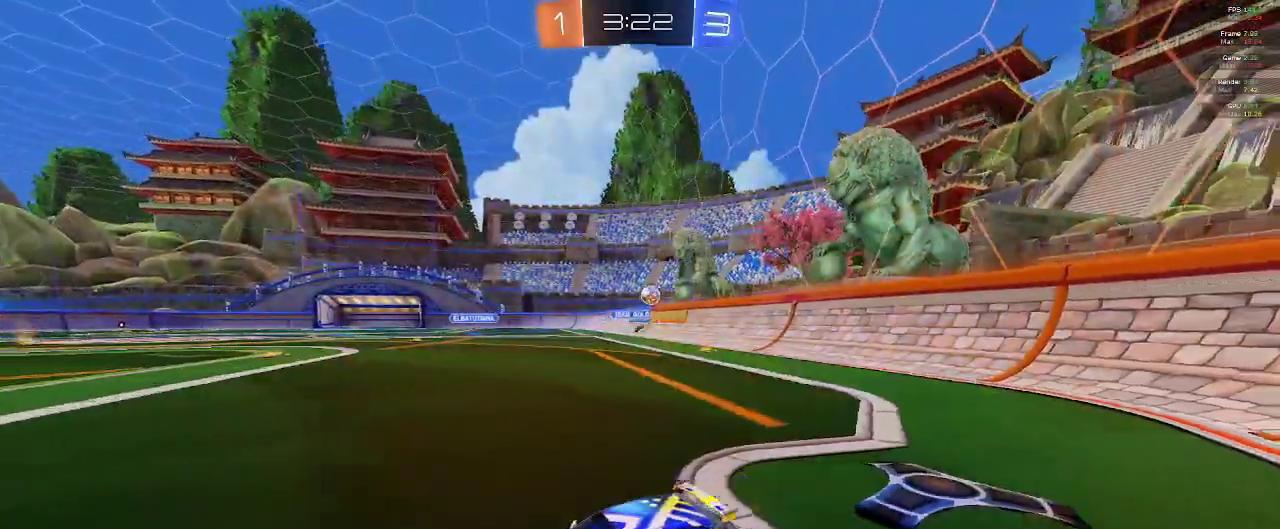
{"dt_ms": 500, "buttons": ["X", "R1", "R2"], "left_stick": "left", "right_stick": "center", "events": [[33, "left_stick", "left"], [267, "X", "down"], [333, "R1", "down"]]}
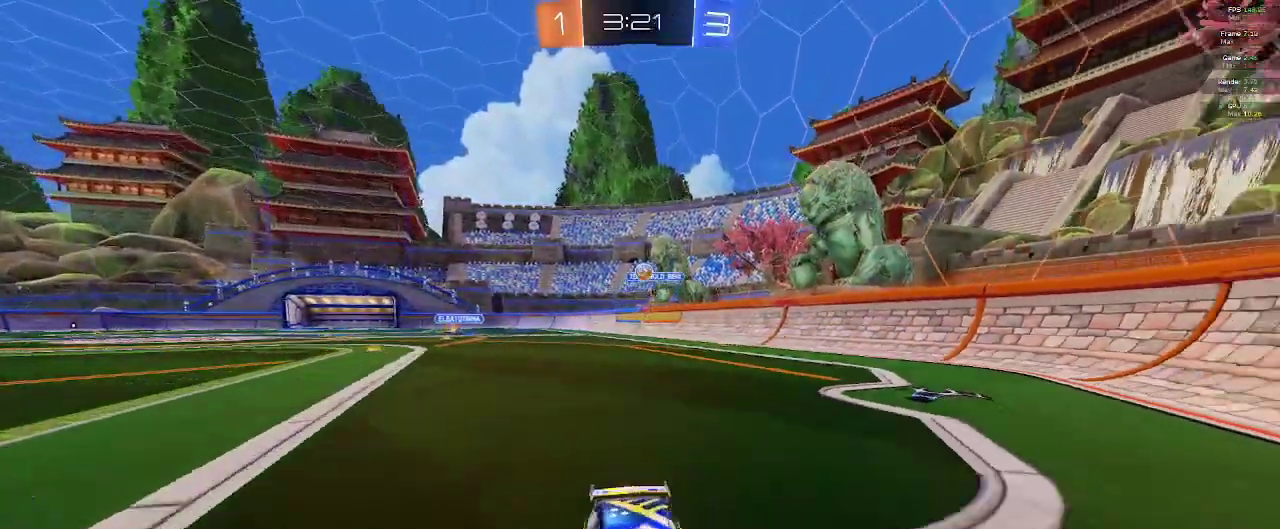
{"dt_ms": 500, "buttons": ["R1", "R2"], "left_stick": "left", "right_stick": "center", "events": [[283, "X", "up"]]}
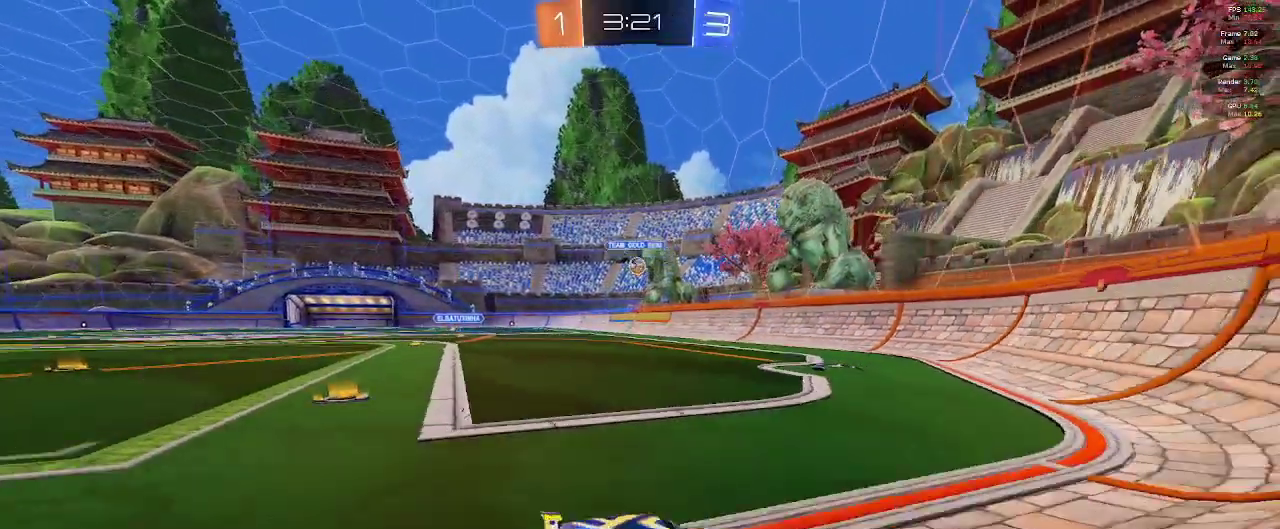
{"dt_ms": 500, "buttons": ["B", "R2"], "left_stick": "center", "right_stick": "center", "events": [[150, "R1", "up"], [383, "B", "down"], [417, "left_stick", "center"]]}
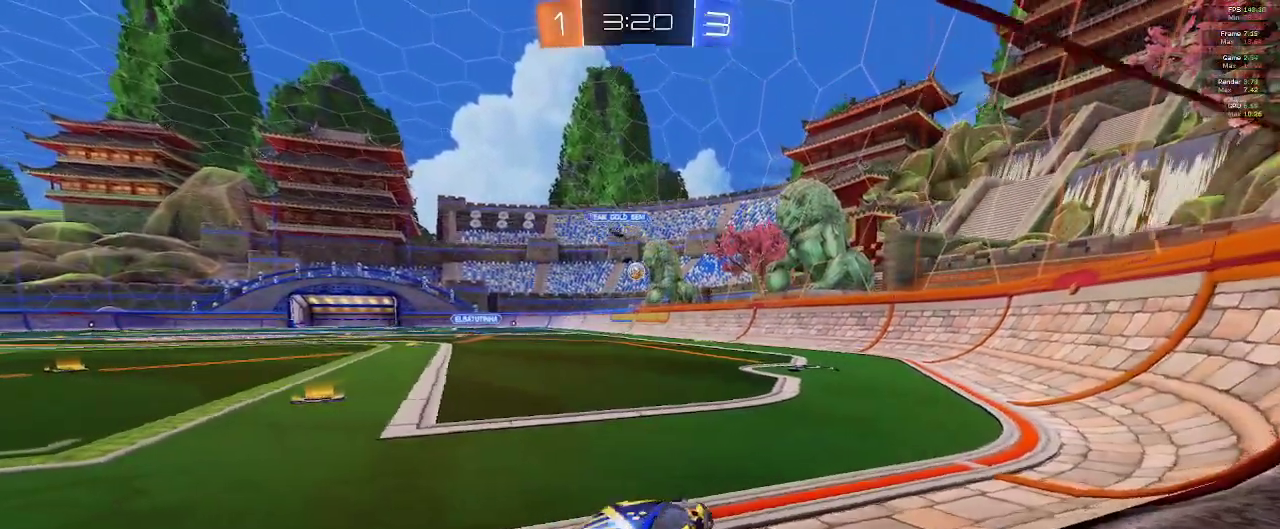
{"dt_ms": 500, "buttons": ["R2"], "left_stick": "down-right", "right_stick": "center", "events": [[17, "left_stick", "up-right"], [183, "left_stick", "left"], [250, "B", "up"], [350, "left_stick", "center"], [467, "left_stick", "down-right"]]}
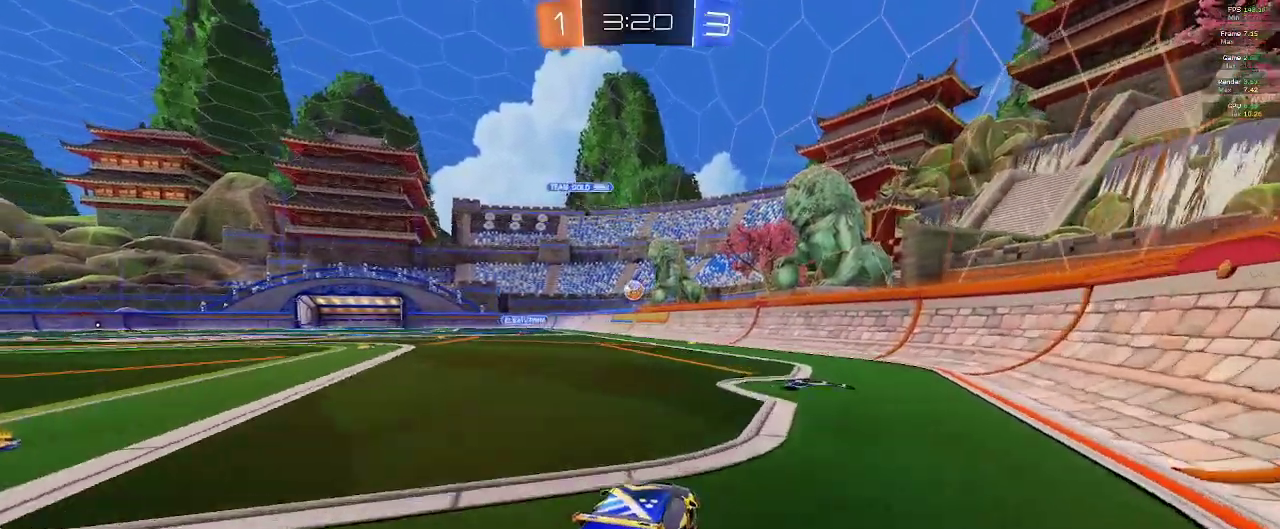
{"dt_ms": 500, "buttons": ["R2"], "left_stick": "left", "right_stick": "center", "events": [[83, "R2", "up"], [100, "L2", "down"], [267, "L2", "up"], [333, "R2", "down"], [433, "left_stick", "center"], [483, "left_stick", "left"]]}
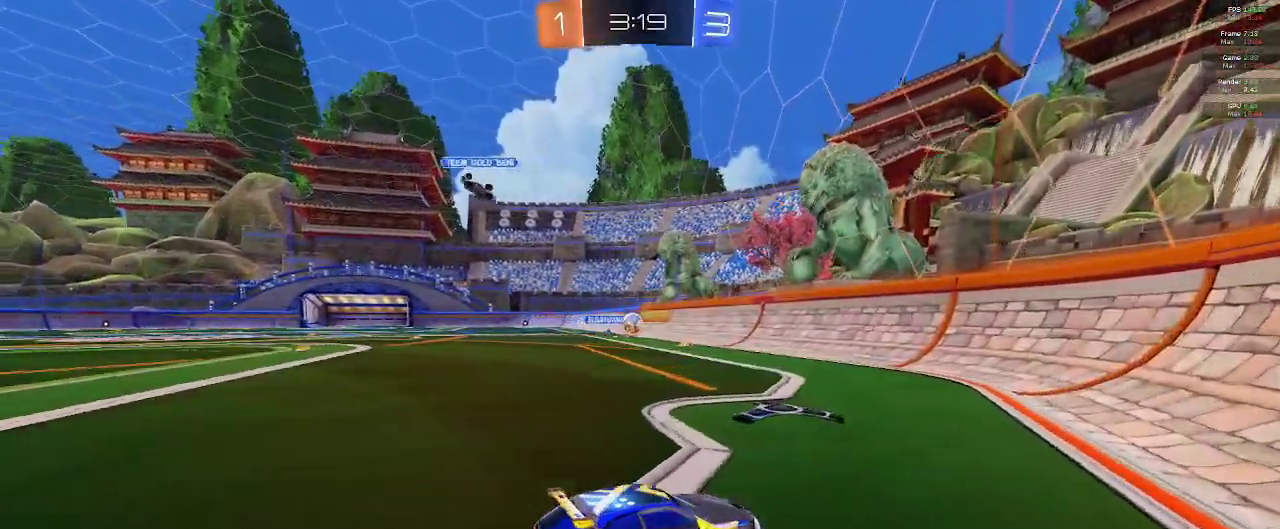
{"dt_ms": 500, "buttons": ["R2"], "left_stick": "left", "right_stick": "center", "events": [[33, "R2", "up"], [483, "R2", "down"]]}
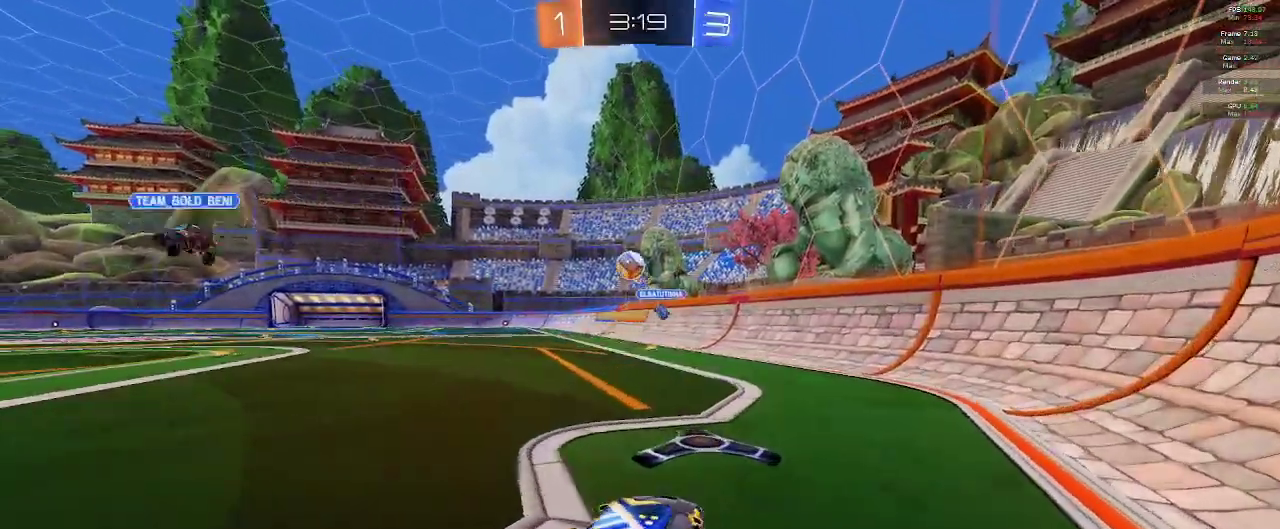
{"dt_ms": 500, "buttons": ["R2"], "left_stick": "left", "right_stick": "center", "events": [[217, "R2", "up"], [317, "R2", "down"]]}
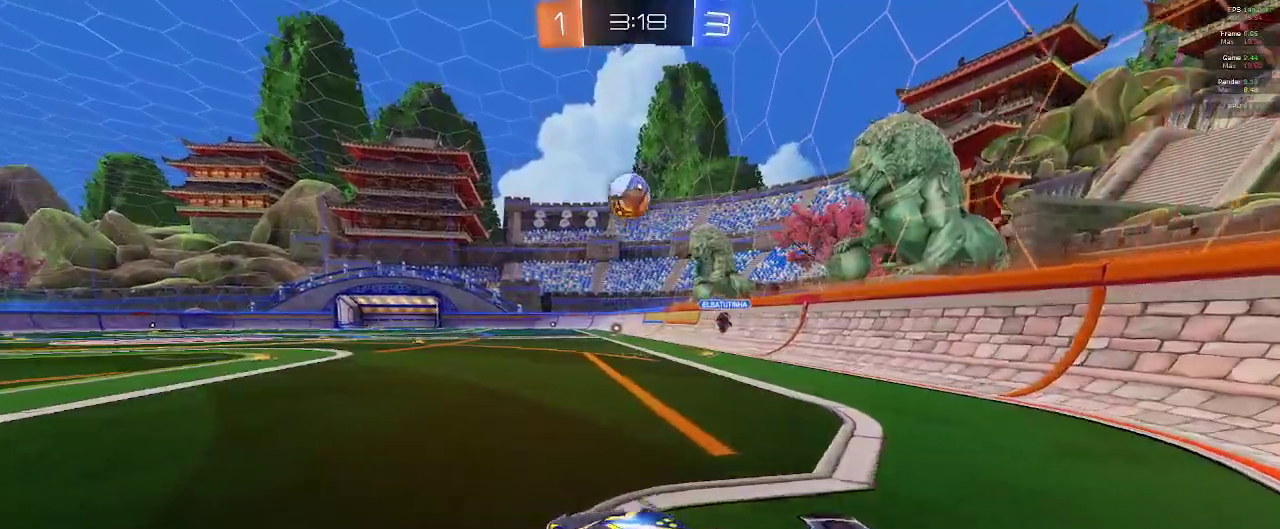
{"dt_ms": 500, "buttons": ["R2"], "left_stick": "left", "right_stick": "center", "events": []}
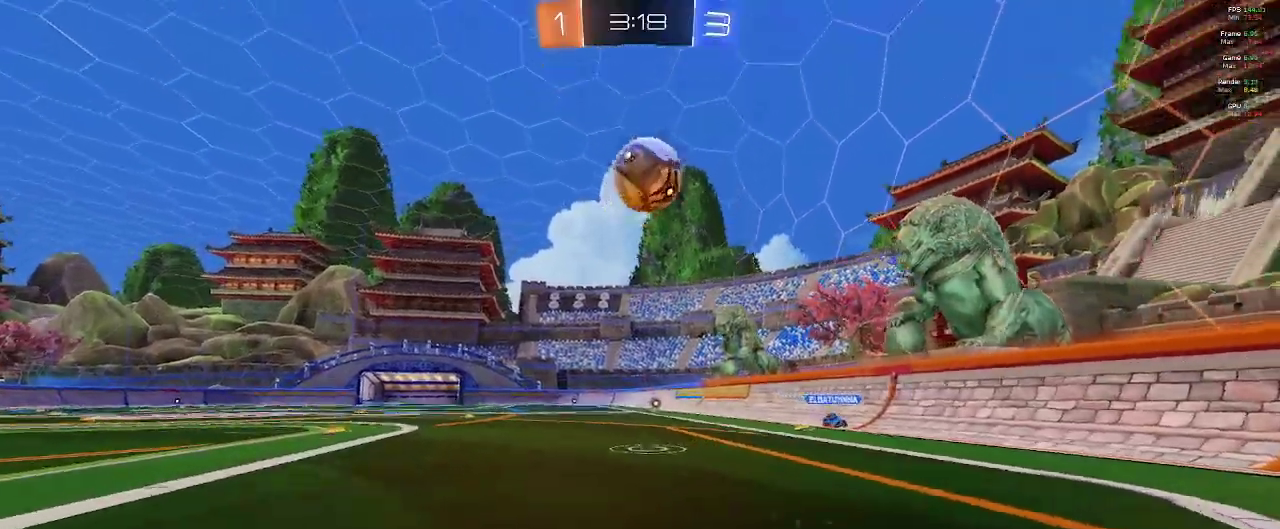
{"dt_ms": 500, "buttons": ["R2"], "left_stick": "center", "right_stick": "center", "events": [[450, "left_stick", "center"]]}
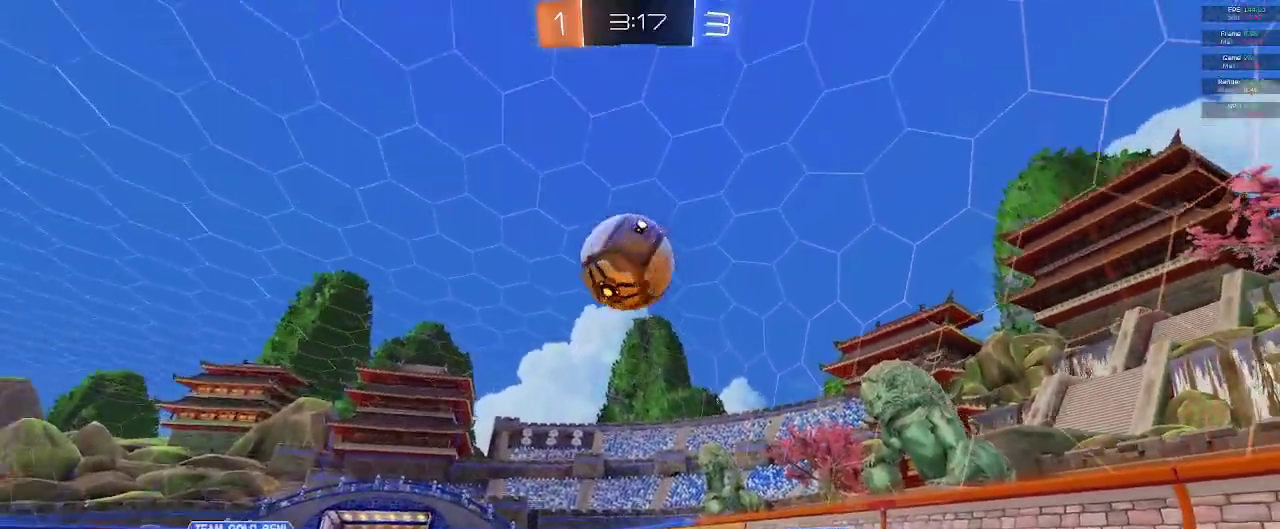
{"dt_ms": 500, "buttons": ["R2"], "left_stick": "right", "right_stick": "center", "events": [[50, "left_stick", "right"], [217, "left_stick", "center"], [283, "R2", "up"], [400, "R2", "down"], [400, "left_stick", "right"]]}
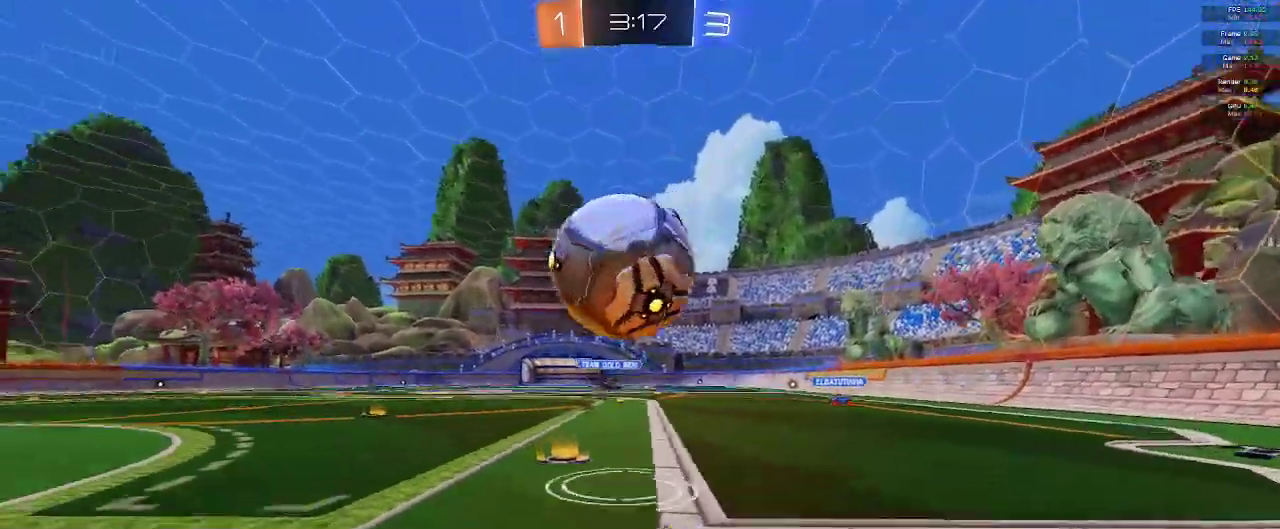
{"dt_ms": 500, "buttons": [], "left_stick": "left", "right_stick": "center", "events": [[350, "R2", "up"], [400, "left_stick", "center"], [500, "left_stick", "left"]]}
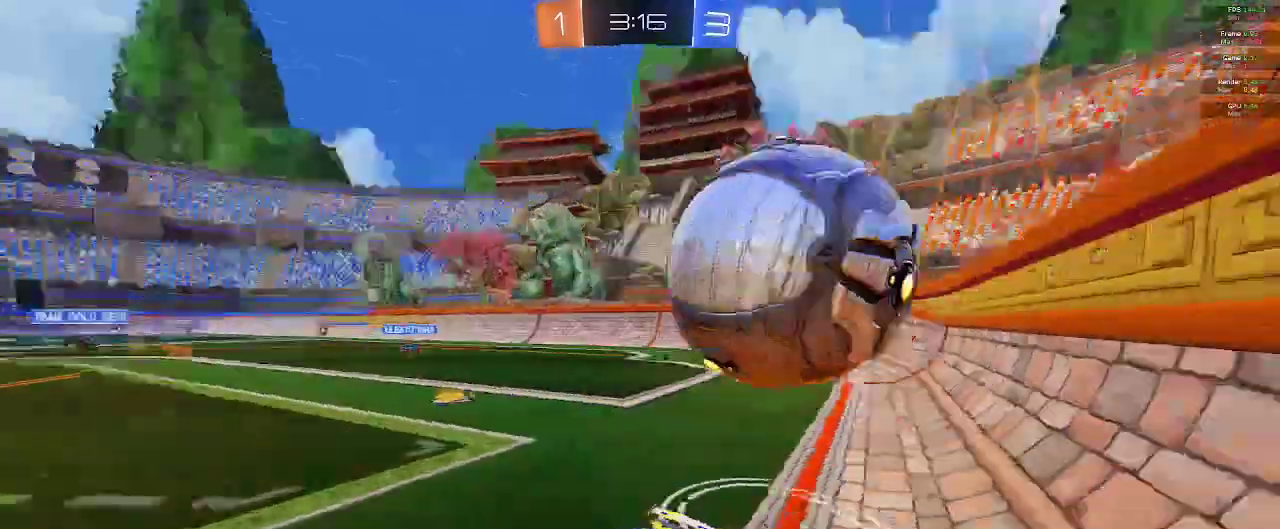
{"dt_ms": 500, "buttons": ["R2"], "left_stick": "right", "right_stick": "center", "events": [[100, "left_stick", "center"], [150, "left_stick", "right"], [183, "R2", "down"], [233, "X", "down"], [383, "X", "up"]]}
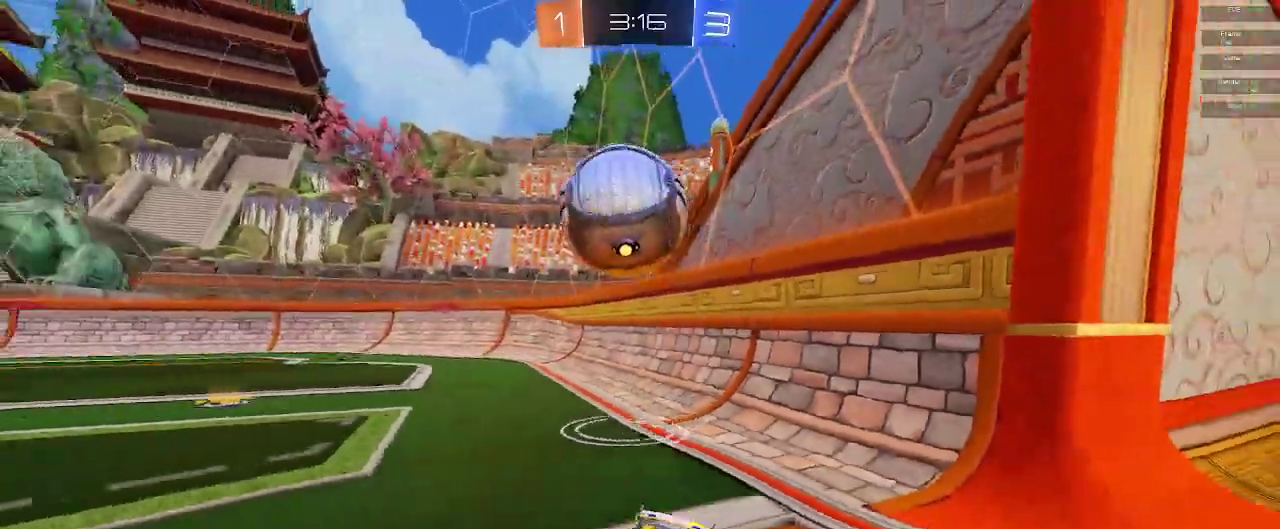
{"dt_ms": 500, "buttons": [], "left_stick": "center", "right_stick": "center", "events": [[33, "R2", "up"], [67, "L2", "down"], [383, "left_stick", "center"], [417, "L2", "up"]]}
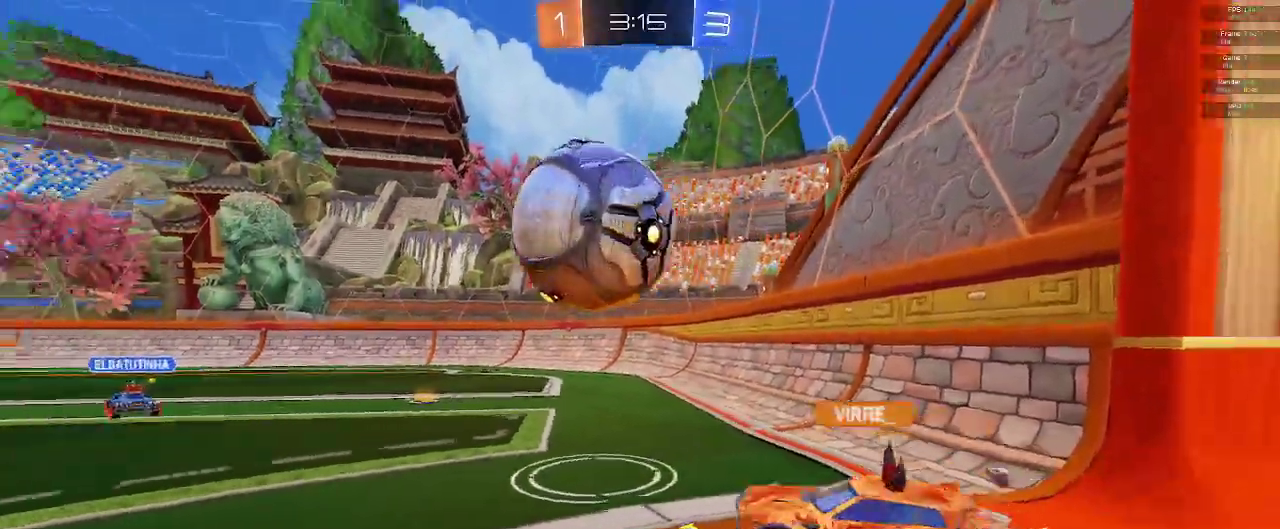
{"dt_ms": 500, "buttons": ["R2"], "left_stick": "right", "right_stick": "center", "events": [[100, "R2", "down"], [467, "left_stick", "right"]]}
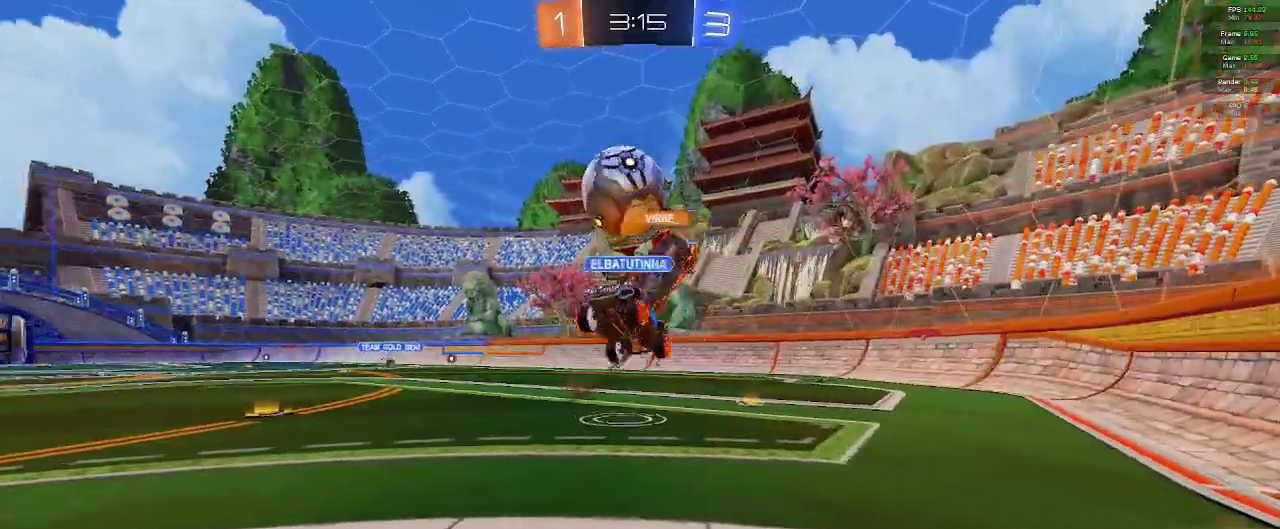
{"dt_ms": 500, "buttons": ["B", "R2"], "left_stick": "center", "right_stick": "center", "events": [[250, "B", "down"], [400, "left_stick", "center"]]}
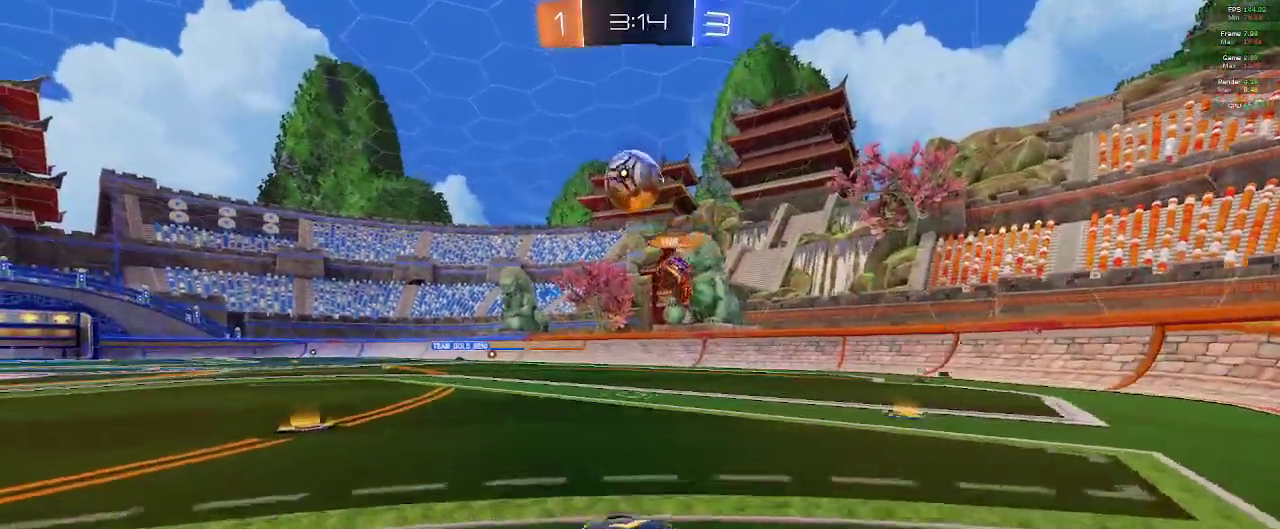
{"dt_ms": 500, "buttons": ["L2"], "left_stick": "down", "right_stick": "center", "events": [[50, "B", "up"], [50, "left_stick", "down"], [100, "L2", "down"], [167, "R2", "up"]]}
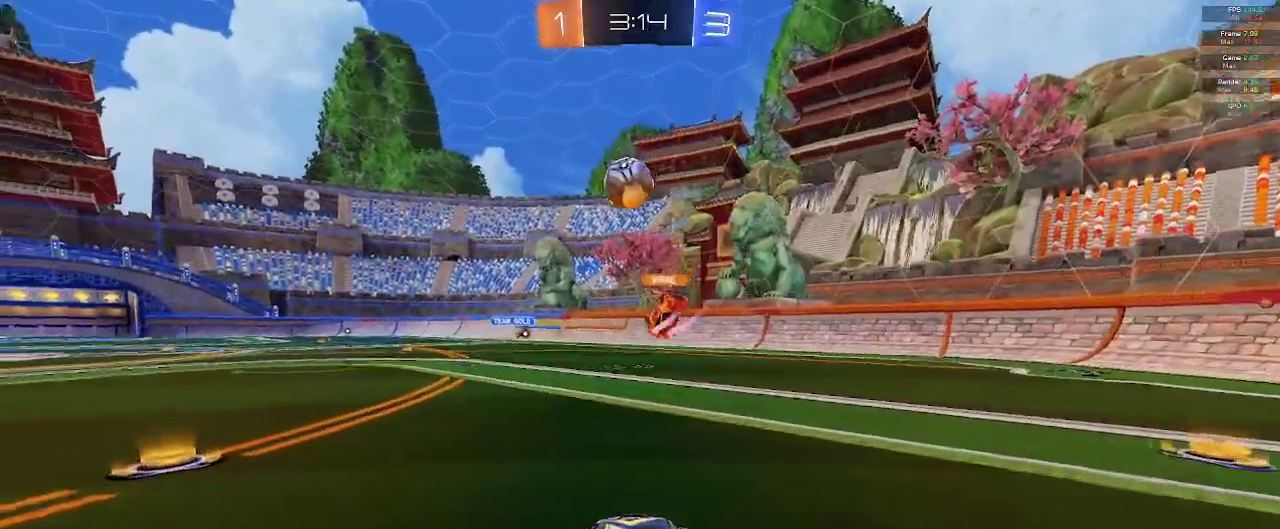
{"dt_ms": 500, "buttons": ["L2", "R2"], "left_stick": "center", "right_stick": "center", "events": [[400, "R2", "down"], [483, "left_stick", "center"]]}
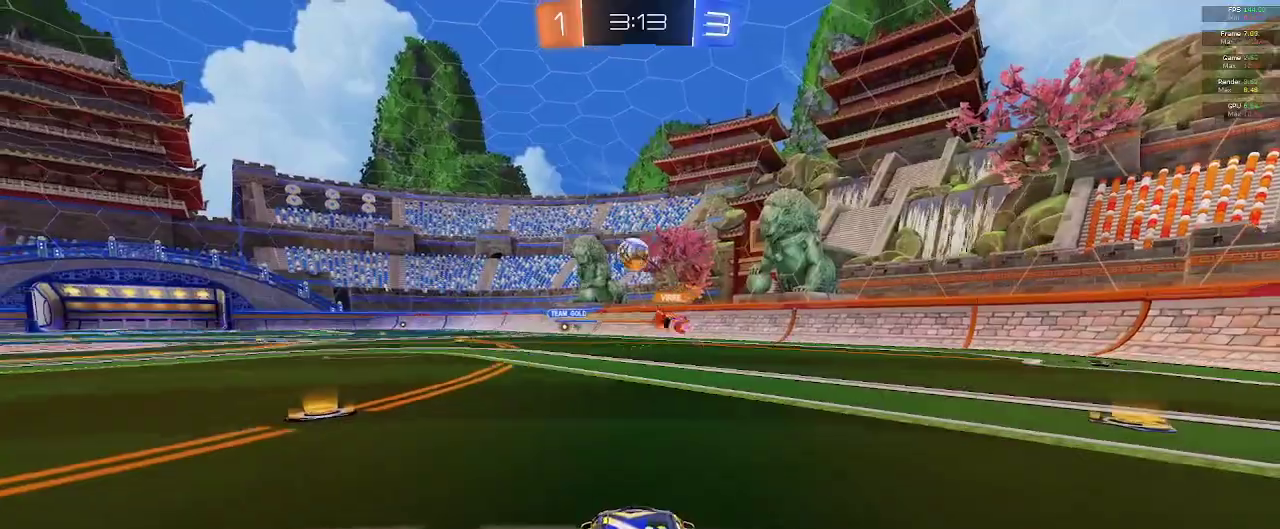
{"dt_ms": 500, "buttons": ["L2"], "left_stick": "center", "right_stick": "center", "events": [[17, "L2", "up"], [367, "L2", "down"], [450, "R2", "up"]]}
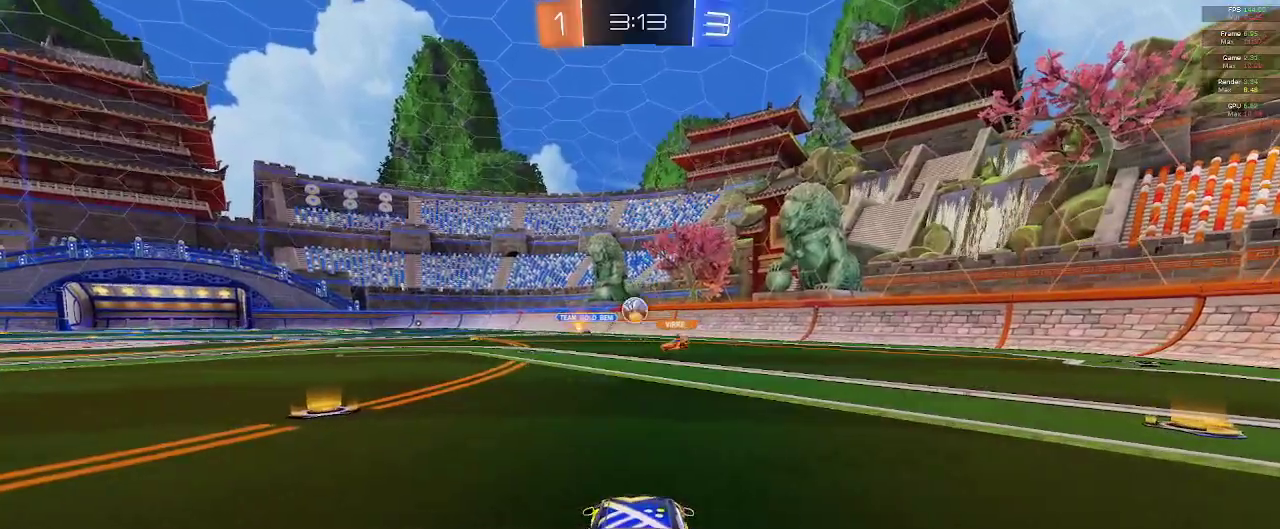
{"dt_ms": 500, "buttons": [], "left_stick": "down-right", "right_stick": "center", "events": [[117, "R2", "down"], [183, "L2", "up"], [417, "left_stick", "down-right"], [467, "R2", "up"]]}
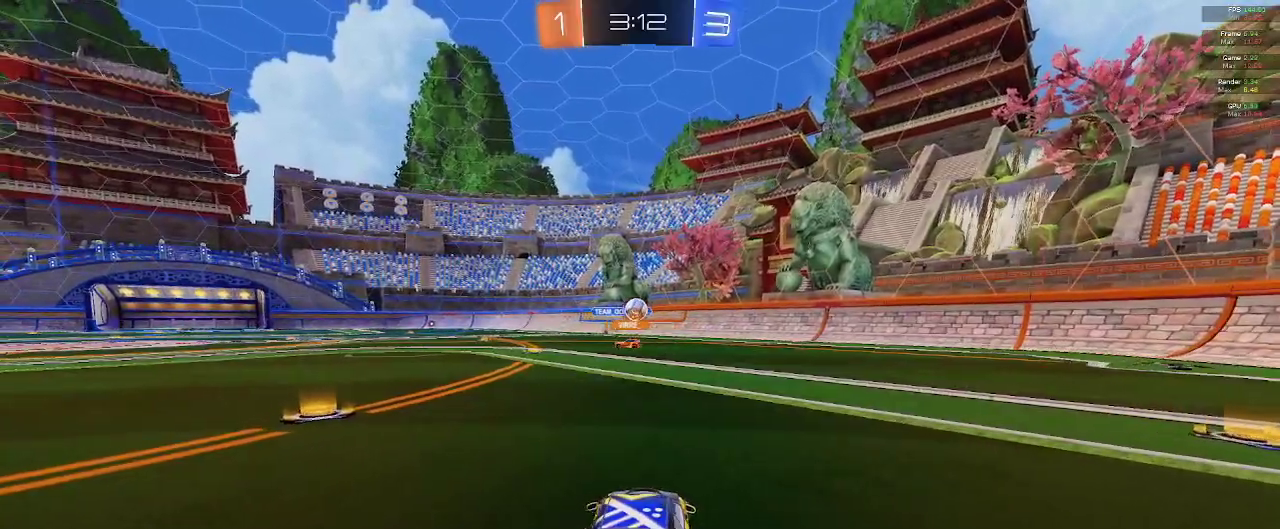
{"dt_ms": 500, "buttons": ["R2"], "left_stick": "left", "right_stick": "center", "events": [[333, "R2", "down"], [383, "left_stick", "center"], [467, "left_stick", "left"]]}
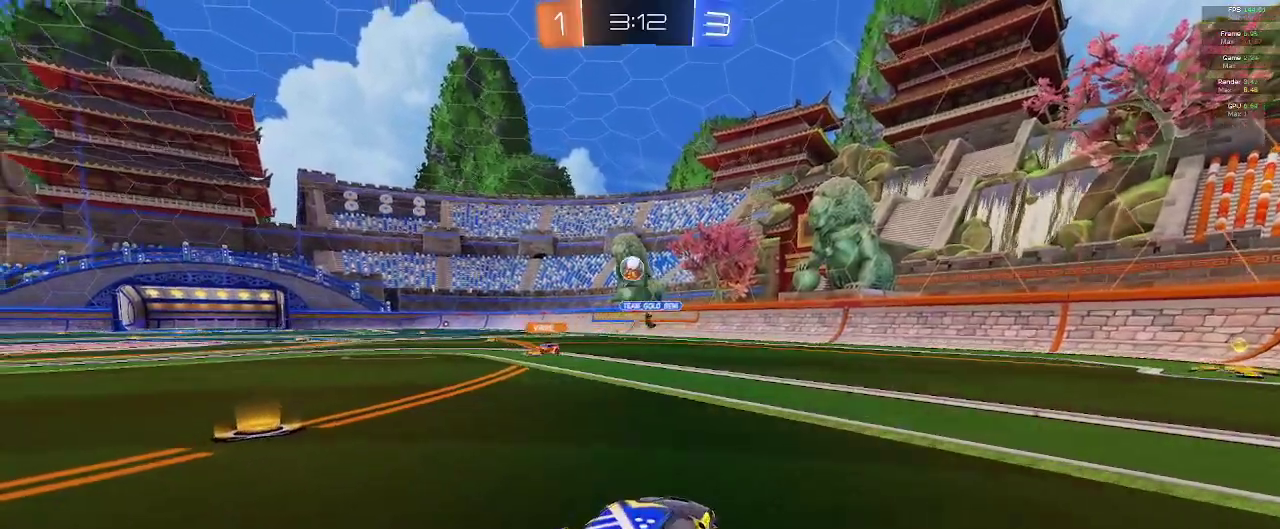
{"dt_ms": 500, "buttons": [], "left_stick": "down-left", "right_stick": "center", "events": [[267, "R2", "up"], [483, "left_stick", "down-left"]]}
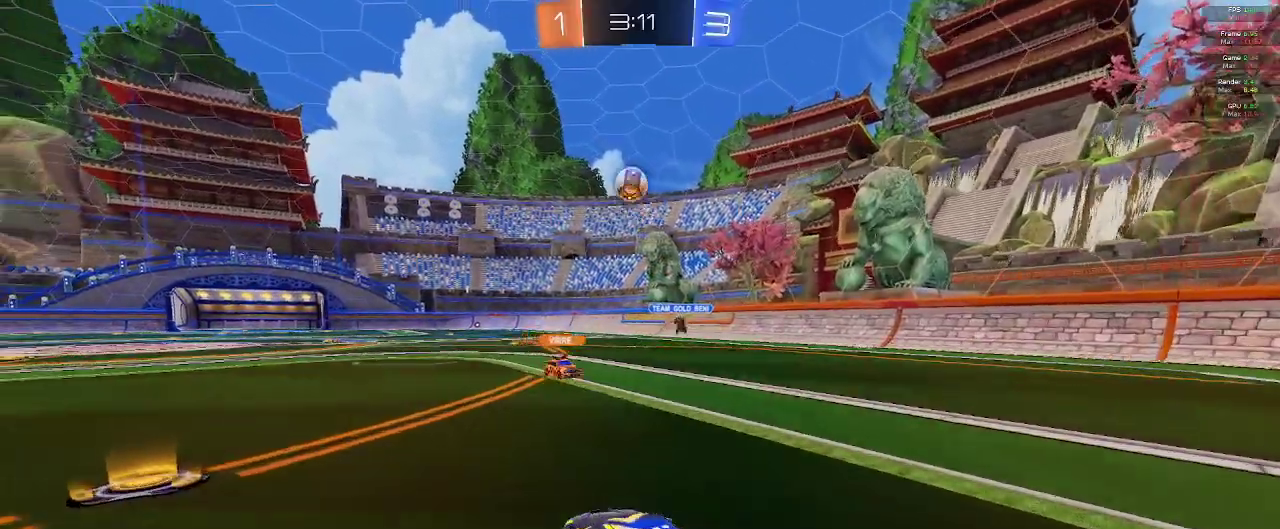
{"dt_ms": 500, "buttons": ["A", "B"], "left_stick": "center", "right_stick": "center", "events": [[33, "A", "down"], [117, "left_stick", "down"], [217, "A", "up"], [283, "B", "down"], [317, "left_stick", "center"], [400, "A", "down"]]}
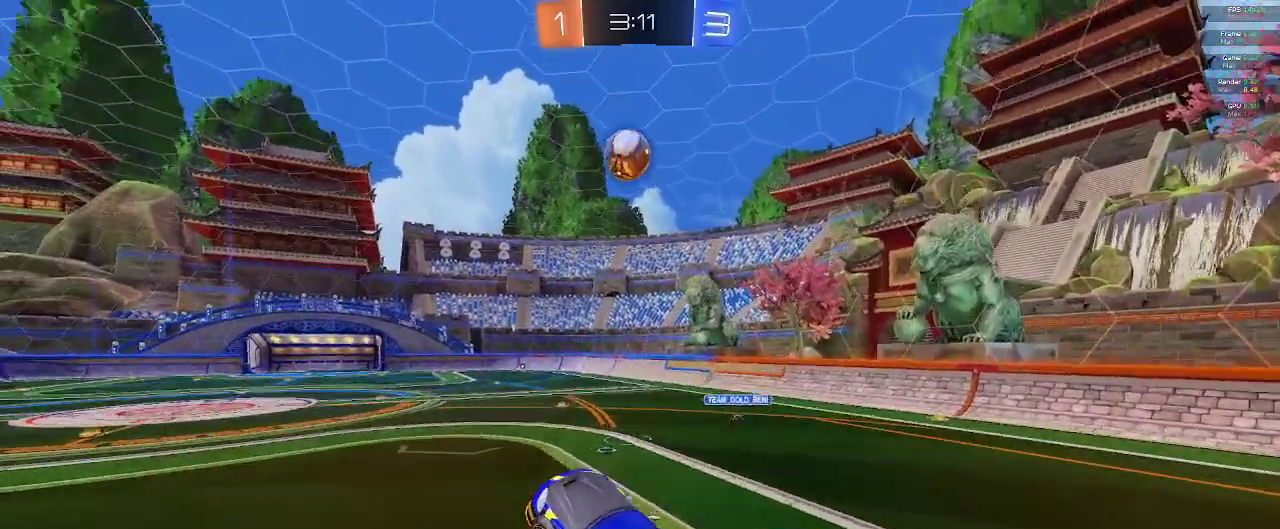
{"dt_ms": 500, "buttons": ["A", "B"], "left_stick": "center", "right_stick": "center"}
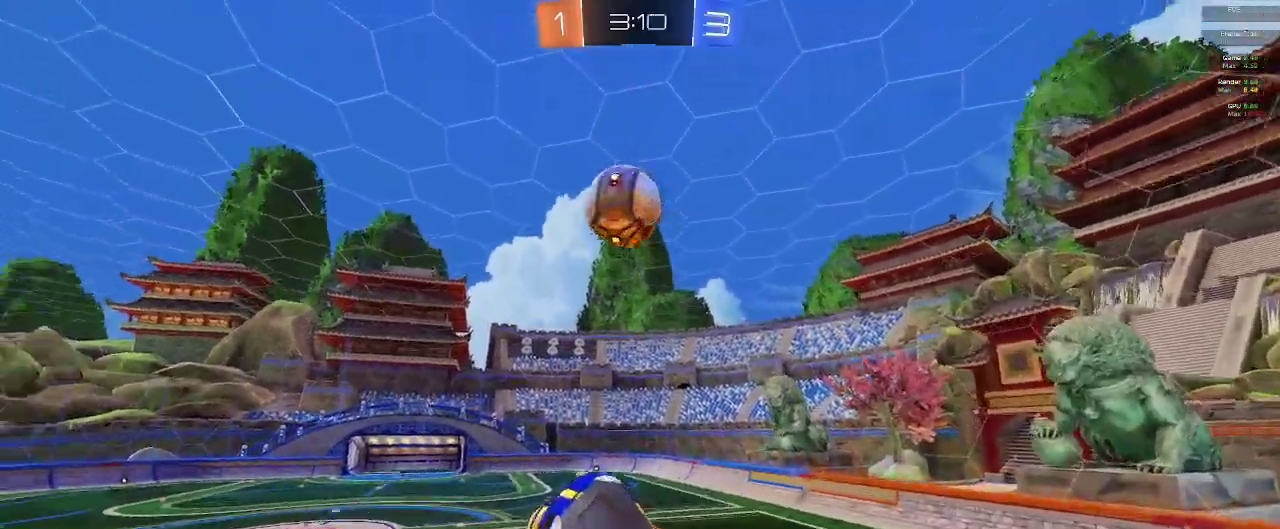
{"dt_ms": 500, "buttons": ["A", "B", "L1"], "left_stick": "up-left", "right_stick": "center", "events": [[67, "left_stick", "up-left"], [467, "L1", "down"]]}
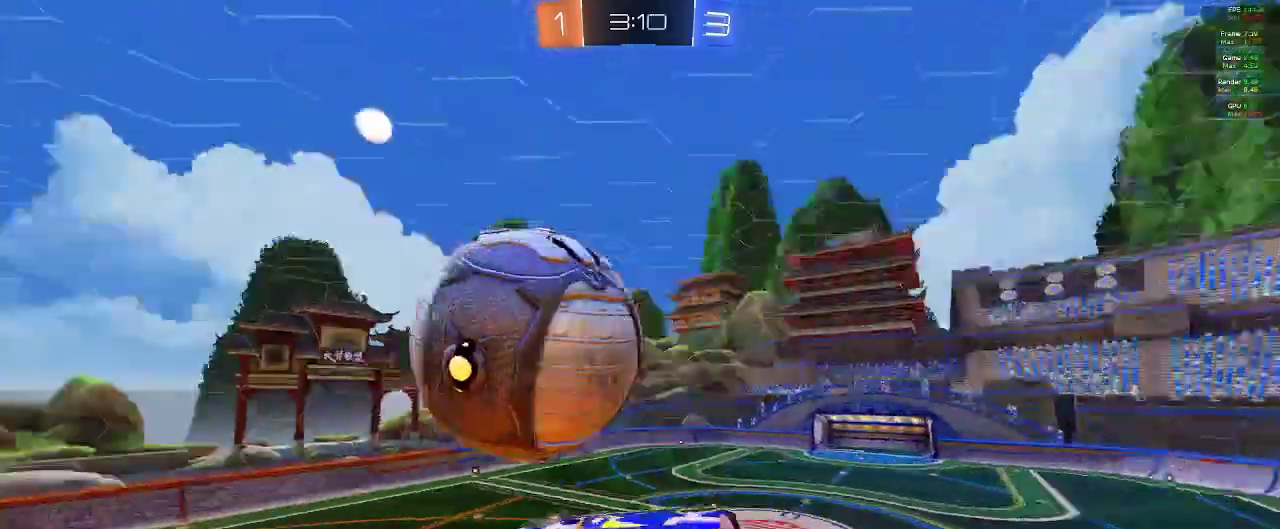
{"dt_ms": 1000, "buttons": ["R1"], "left_stick": "center", "right_stick": "center"}
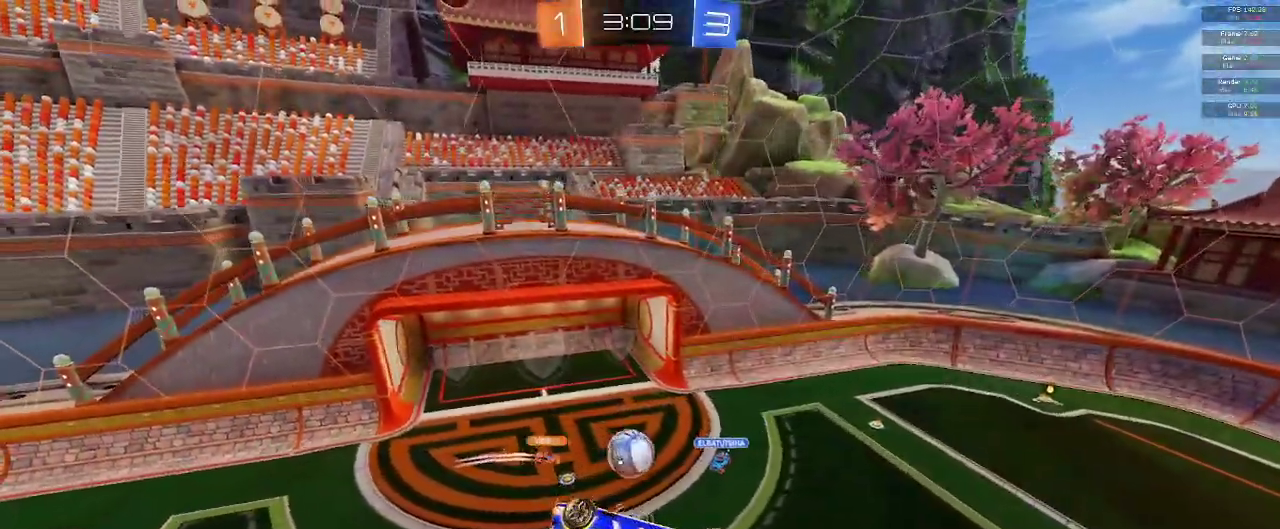
{"dt_ms": 500, "buttons": ["R1"], "left_stick": "center", "right_stick": "center", "events": []}
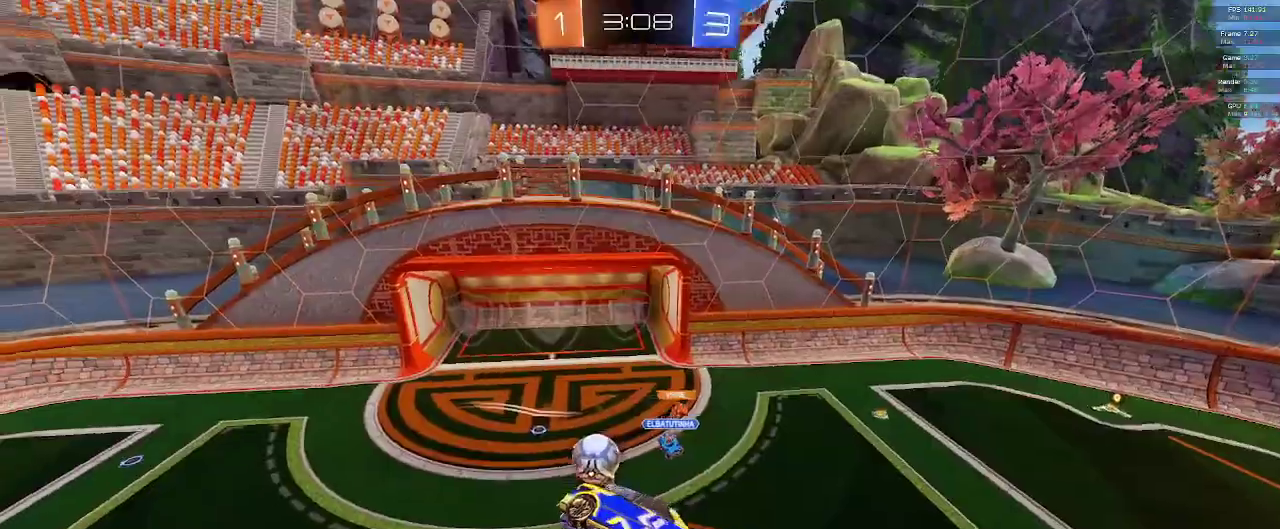
{"dt_ms": 1000, "buttons": ["R2"], "left_stick": "left", "right_stick": "center"}